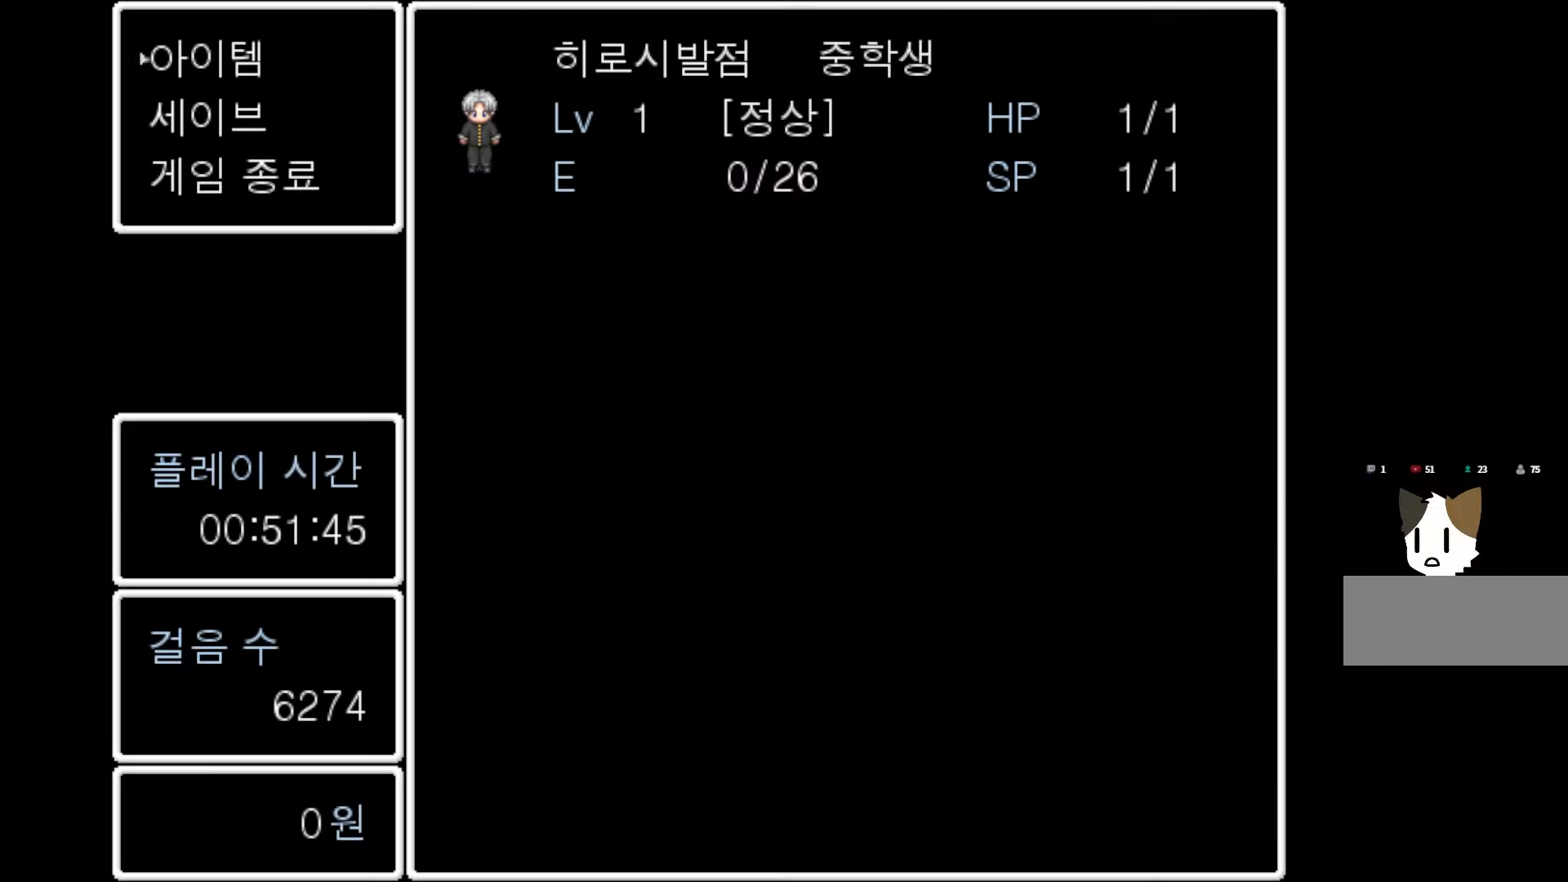
Gameplay with keyboard and mouse; each line is a JSON object with the keys and mouse buttons held at the frame after it. "events" lists presses ("down") and releases ("up") of "1", "2", "3", "4", "5", "6", "7", "a", "d", "e", "q", "r", "s", "space", "w" and "mouse_left" between this image and that frame as [ms after this image, input, new state], when the widget could be followed in between. "mouse_left" = the "left" button of the "mouse" list. No other keys are recorded. Not read: mouse_move.
{"keys": ["space"], "mouse": [], "events": [[117, "space", "down"], [267, "space", "up"], [500, "space", "down"]]}
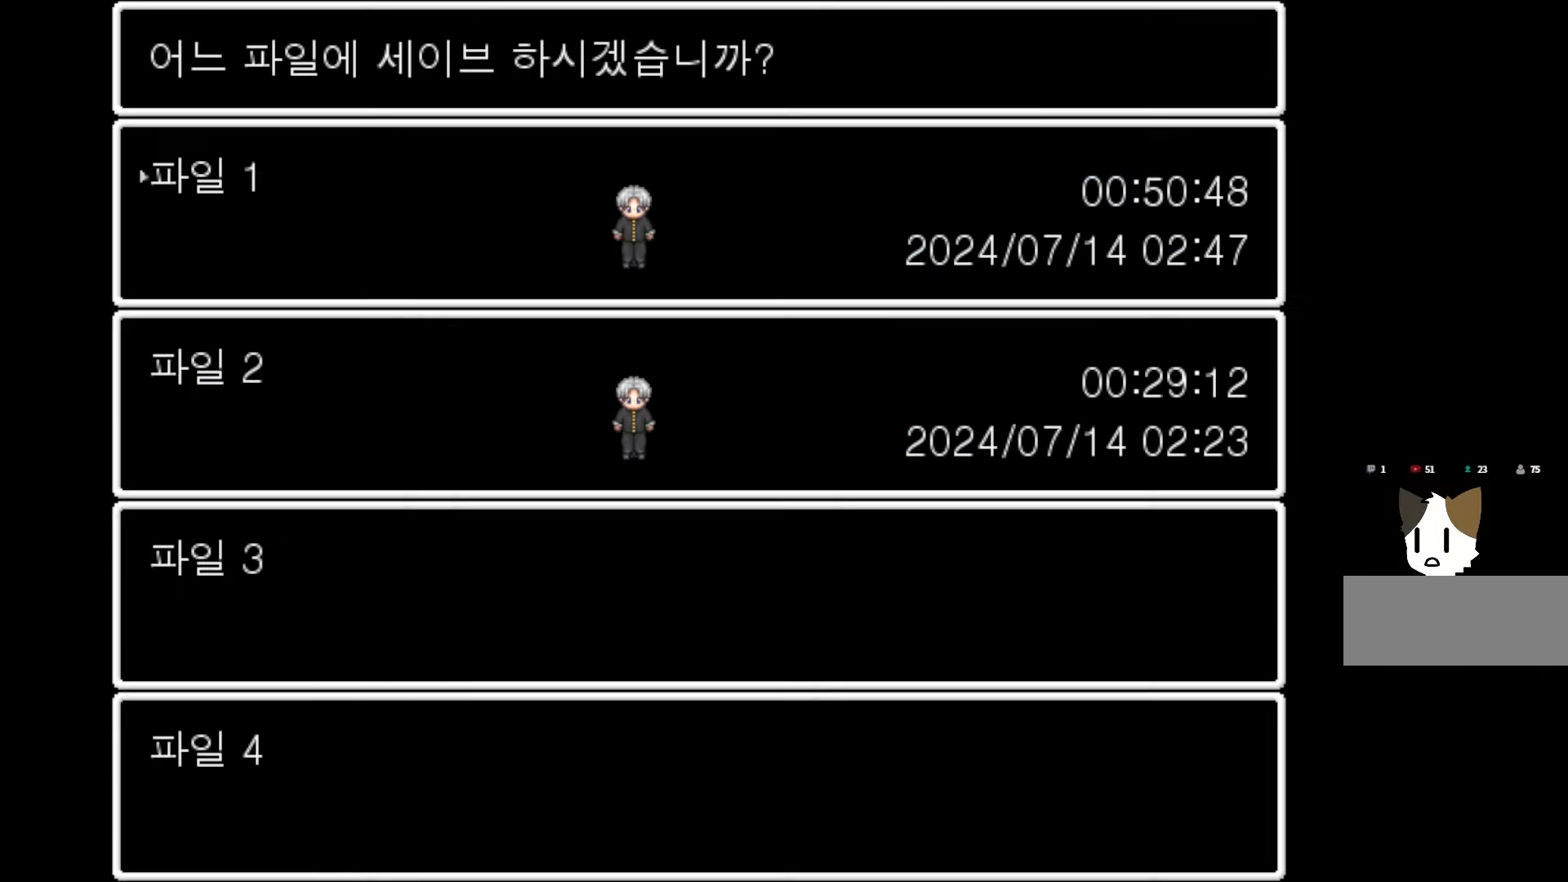
{"keys": [], "mouse": [], "events": [[150, "space", "up"]]}
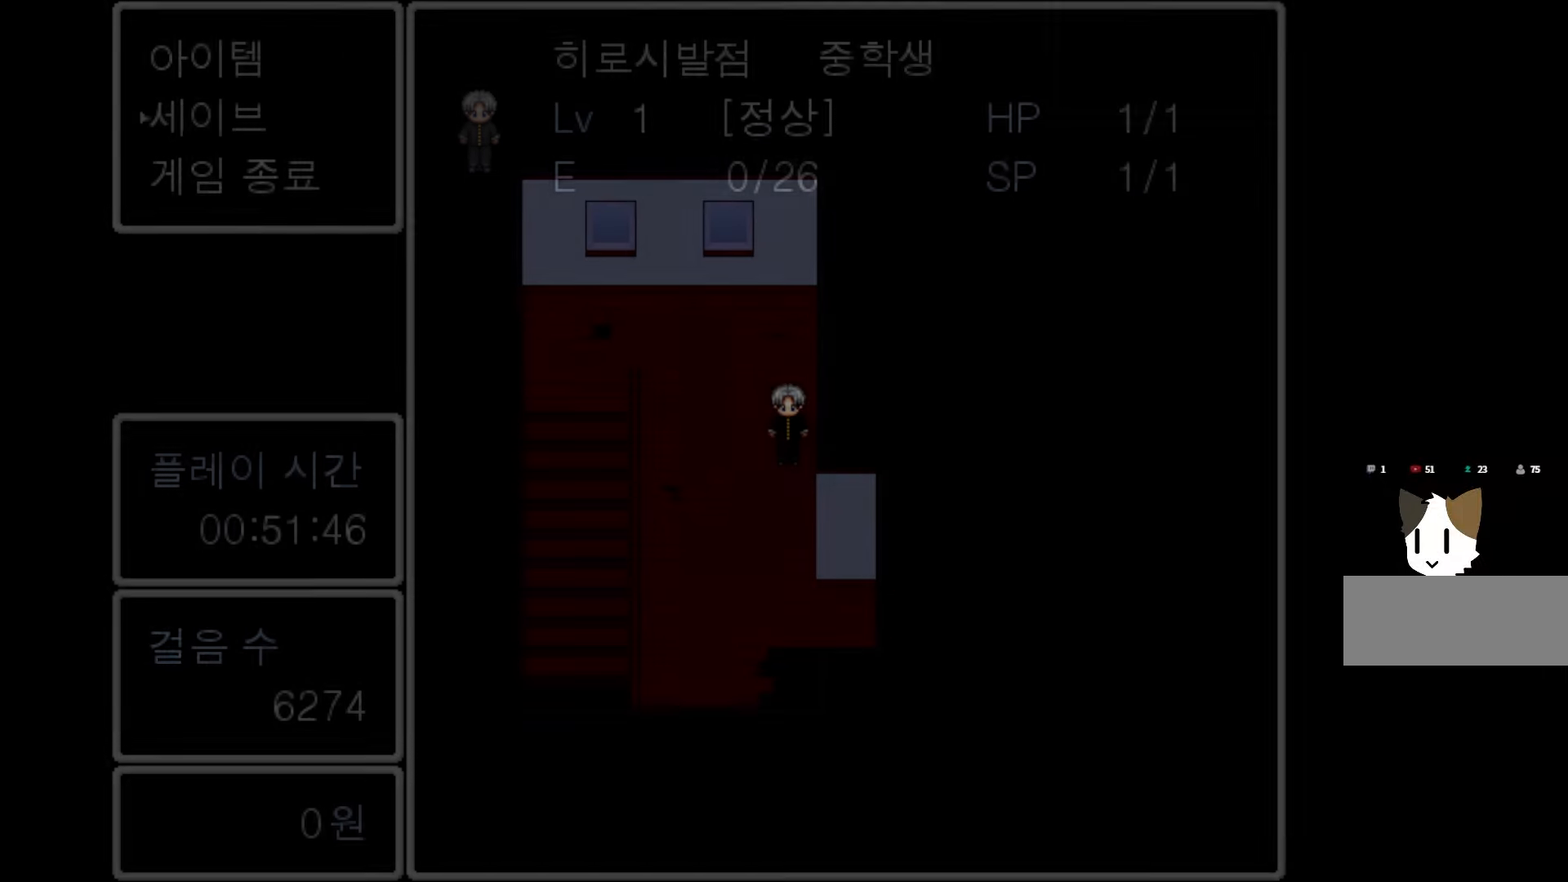
{"keys": [], "mouse": [], "events": []}
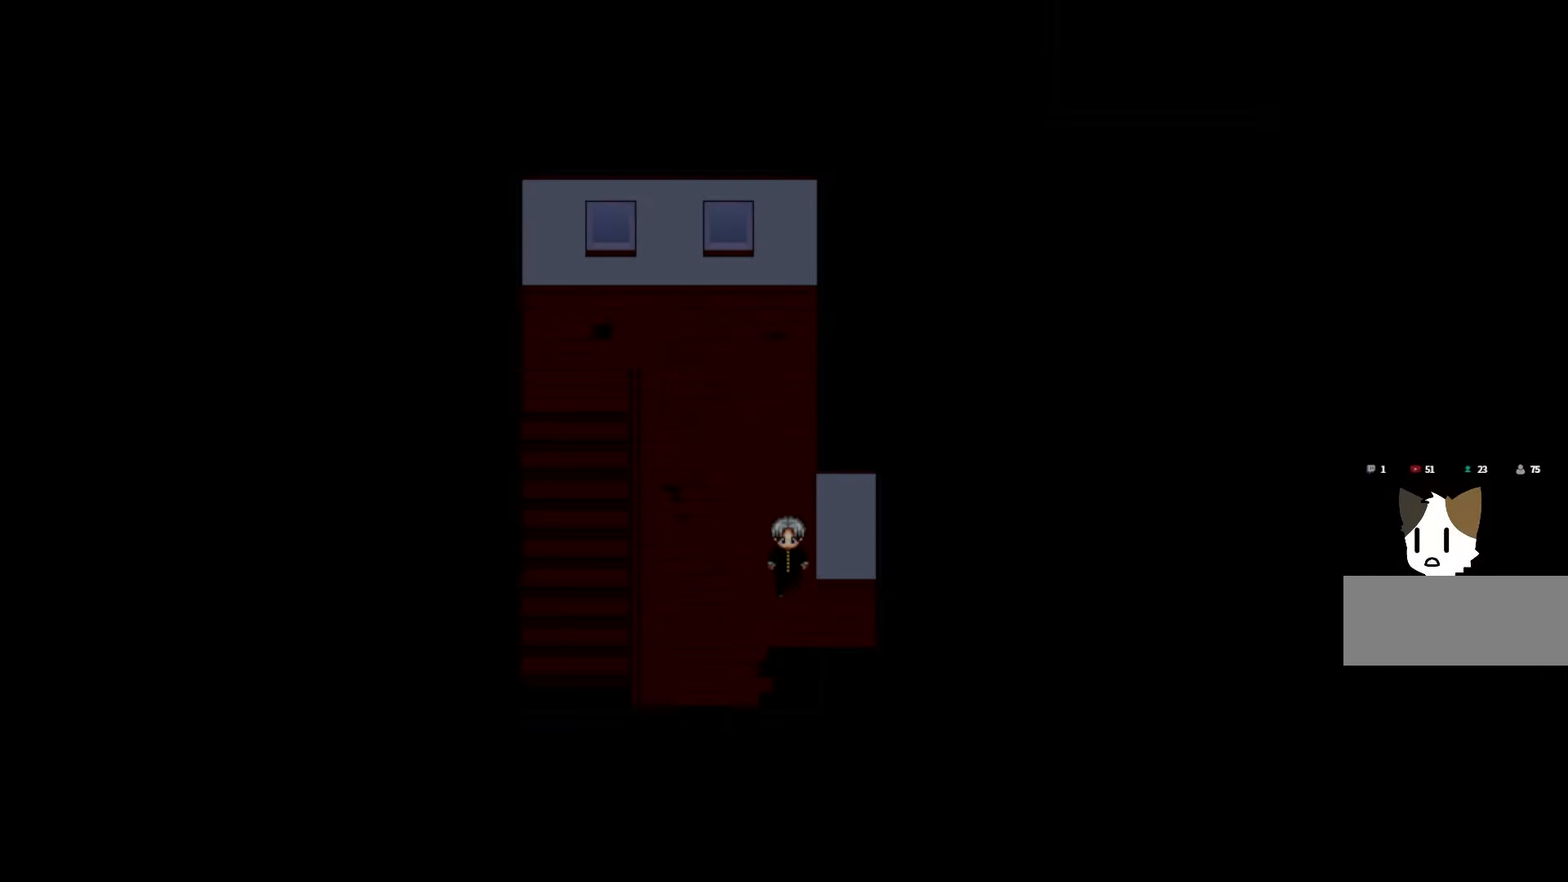
{"keys": [], "mouse": [], "events": []}
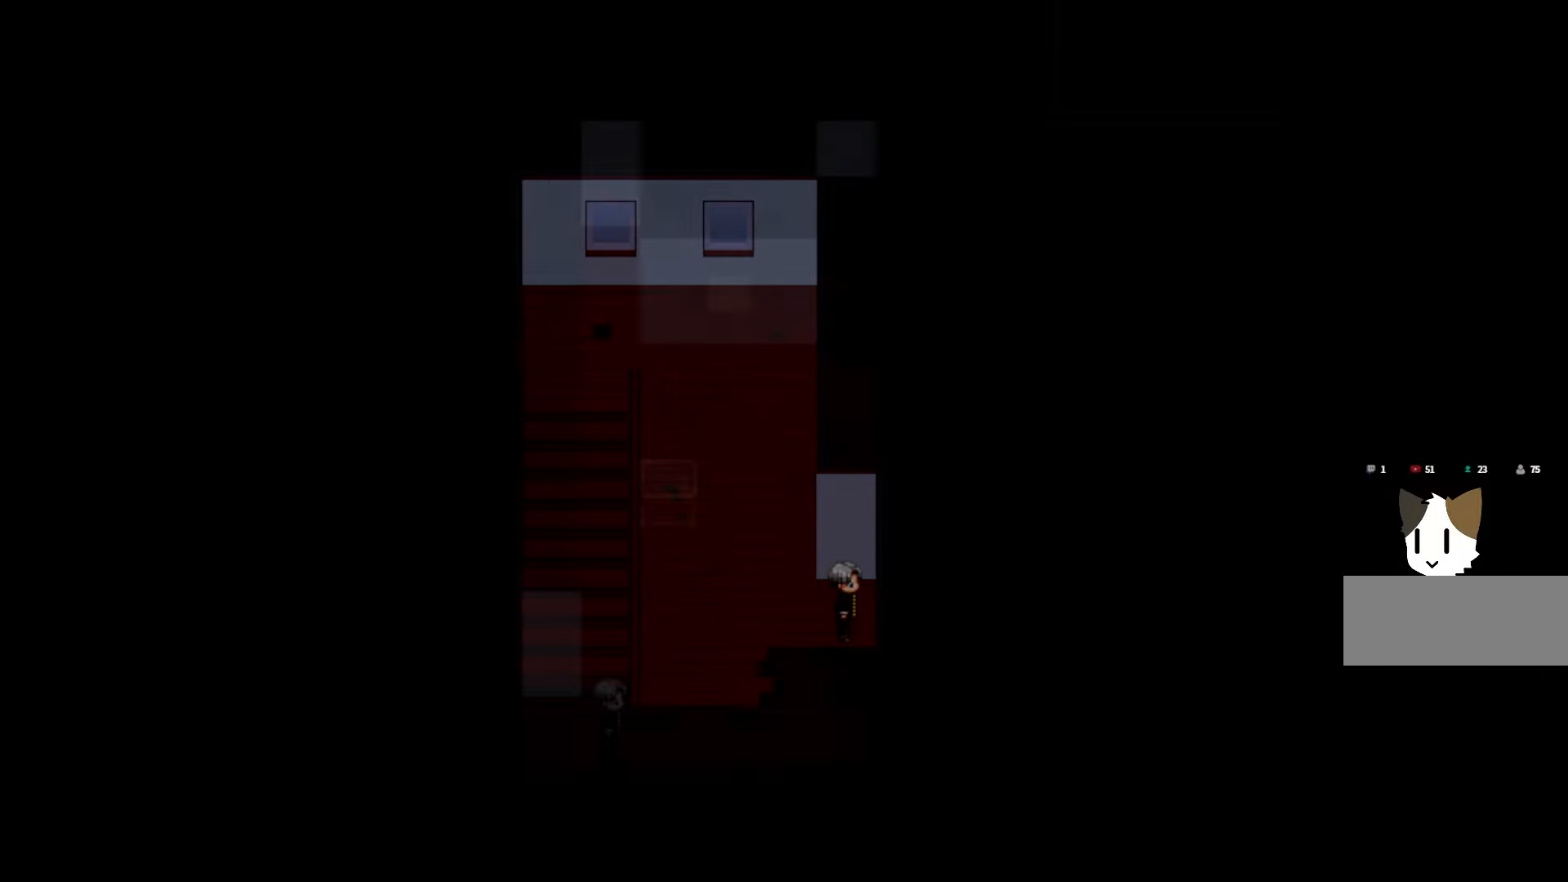
{"keys": [], "mouse": [], "events": []}
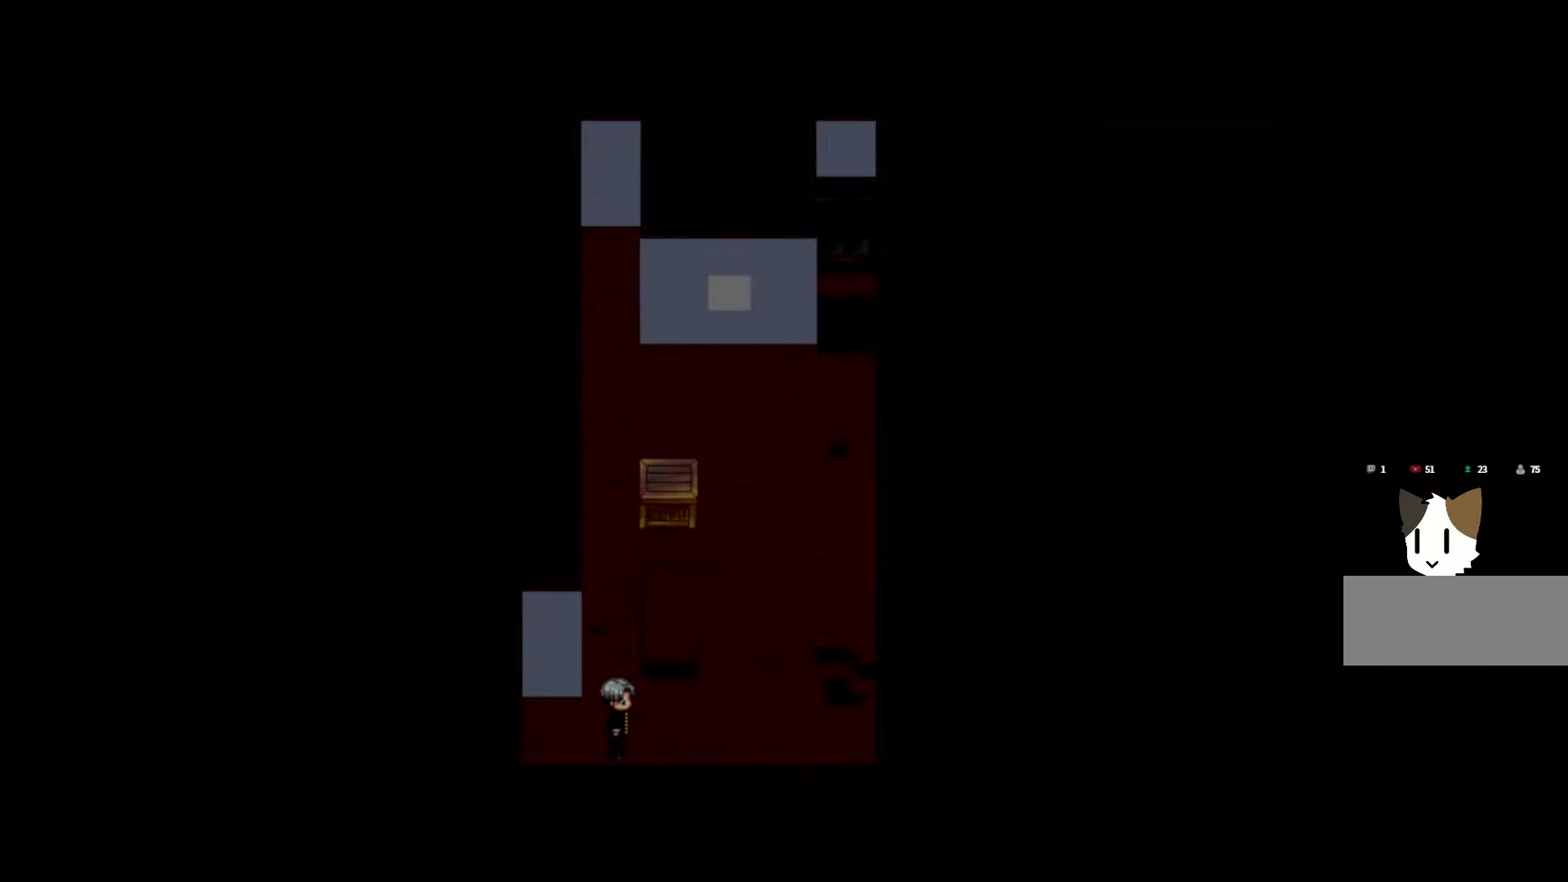
{"keys": [], "mouse": [], "events": []}
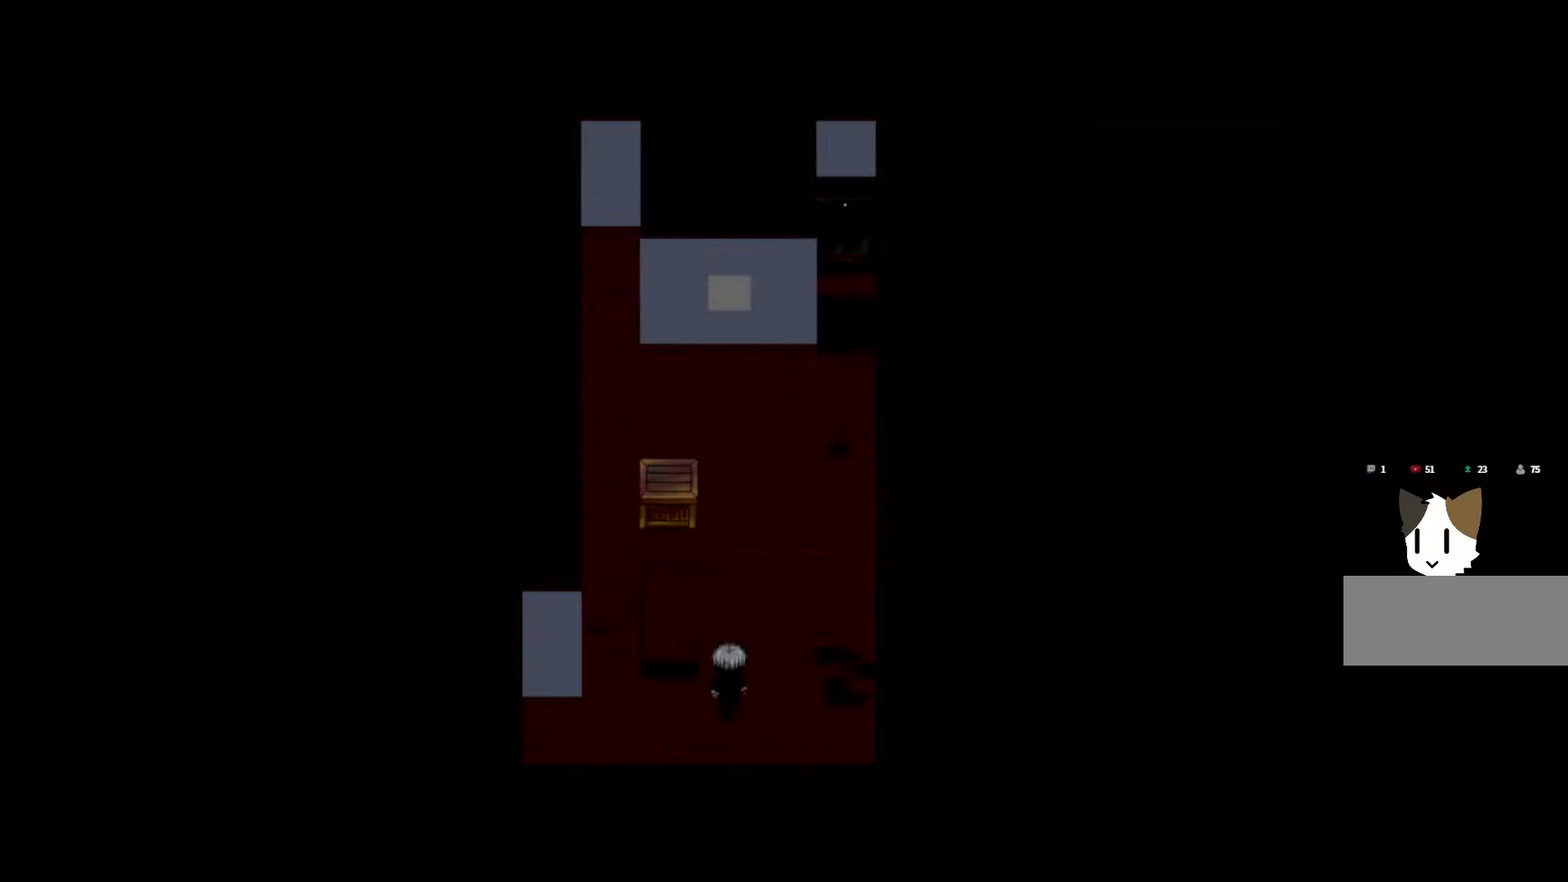
{"keys": [], "mouse": [], "events": []}
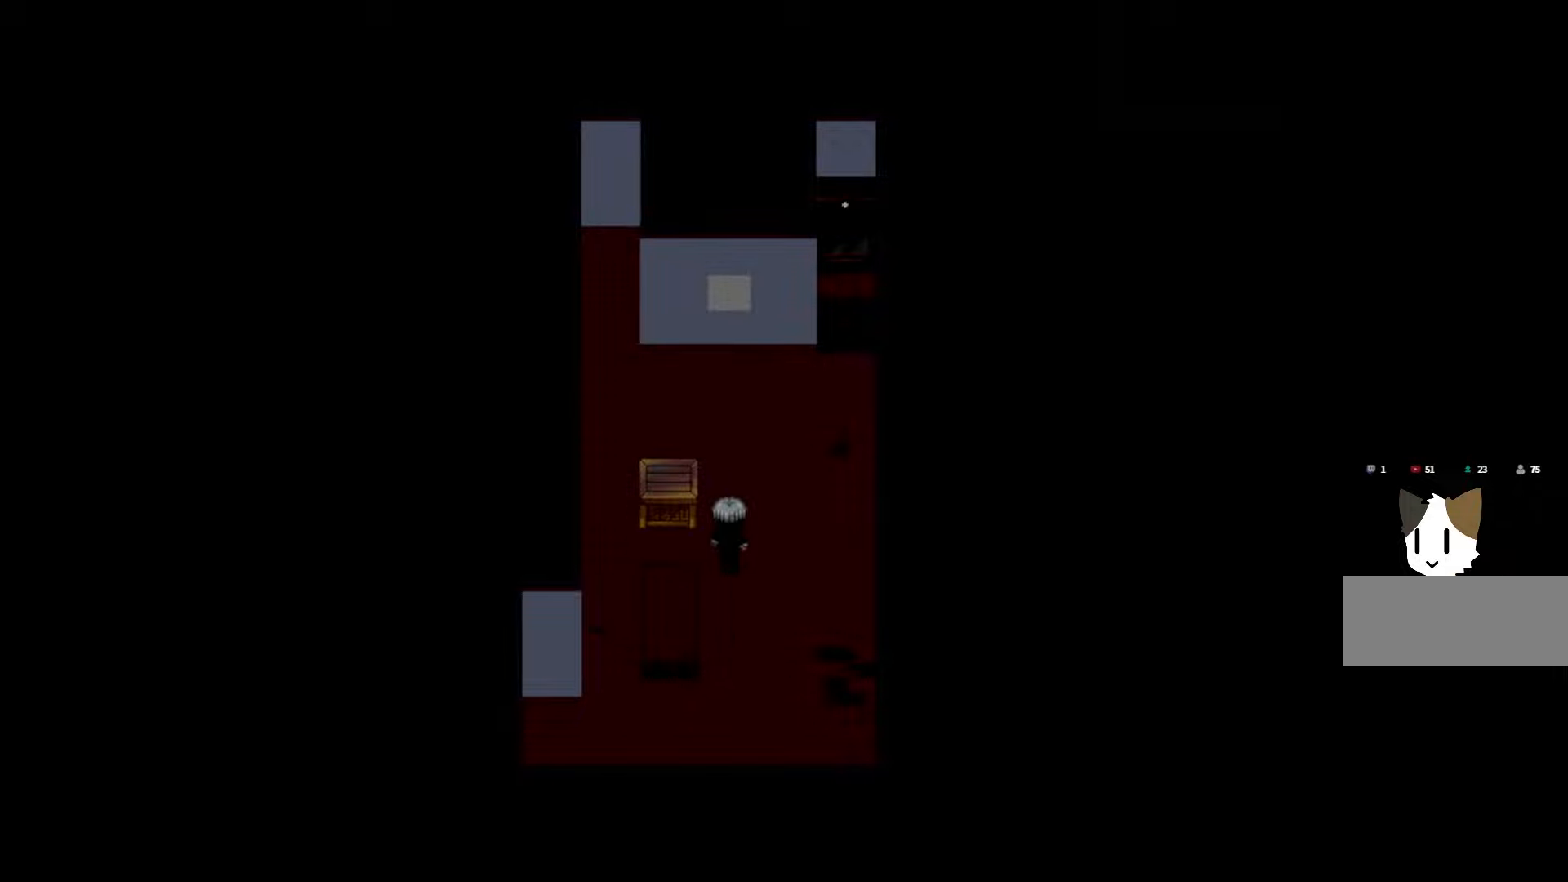
{"keys": [], "mouse": [], "events": []}
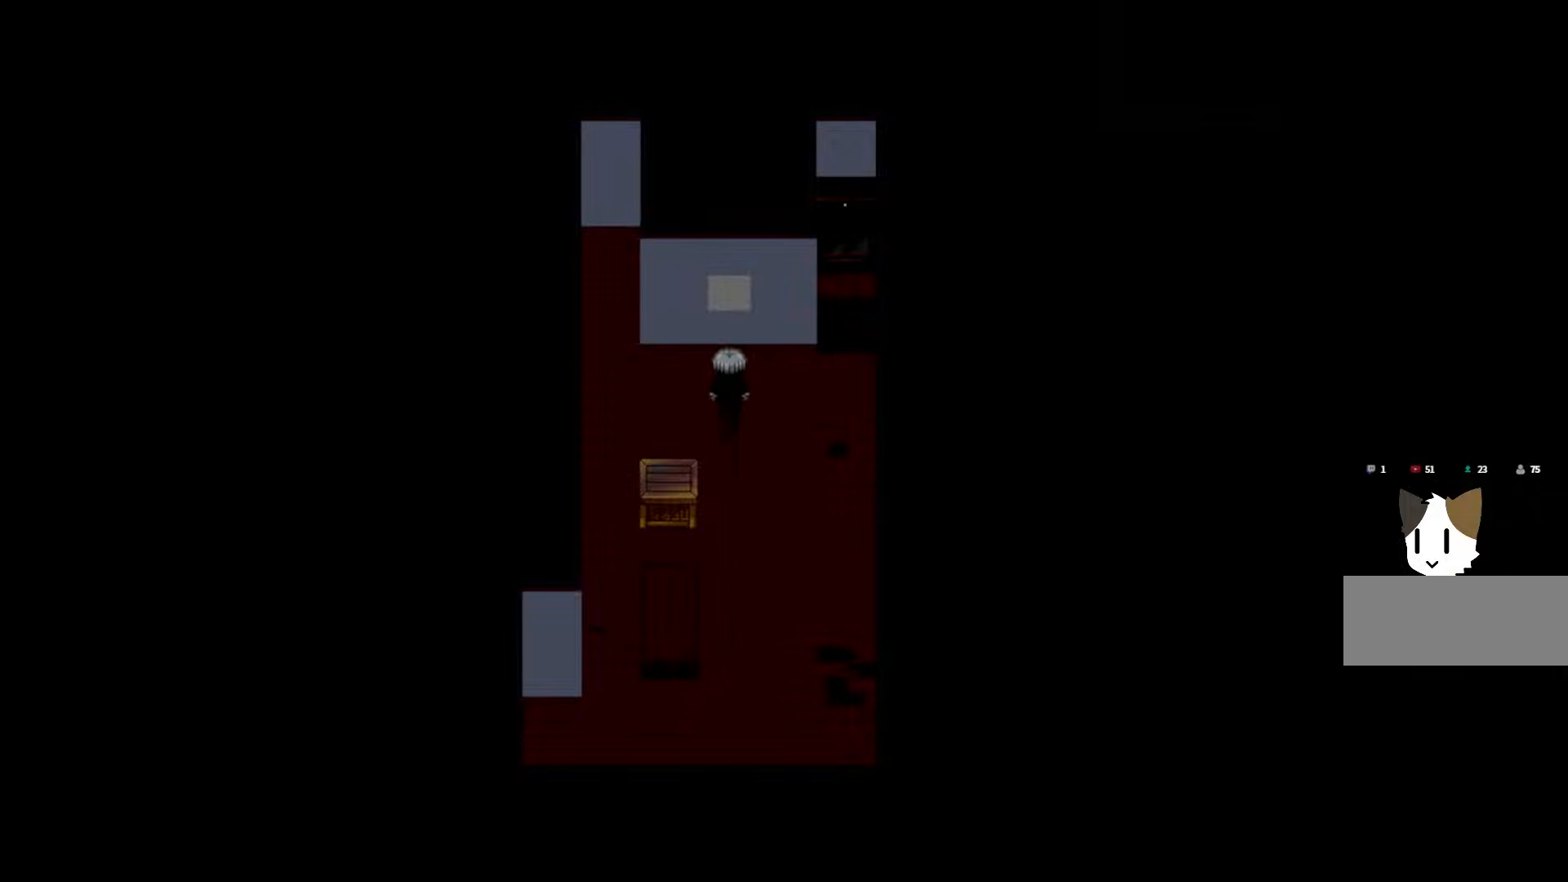
{"keys": [], "mouse": [], "events": [[167, "space", "down"], [367, "space", "up"]]}
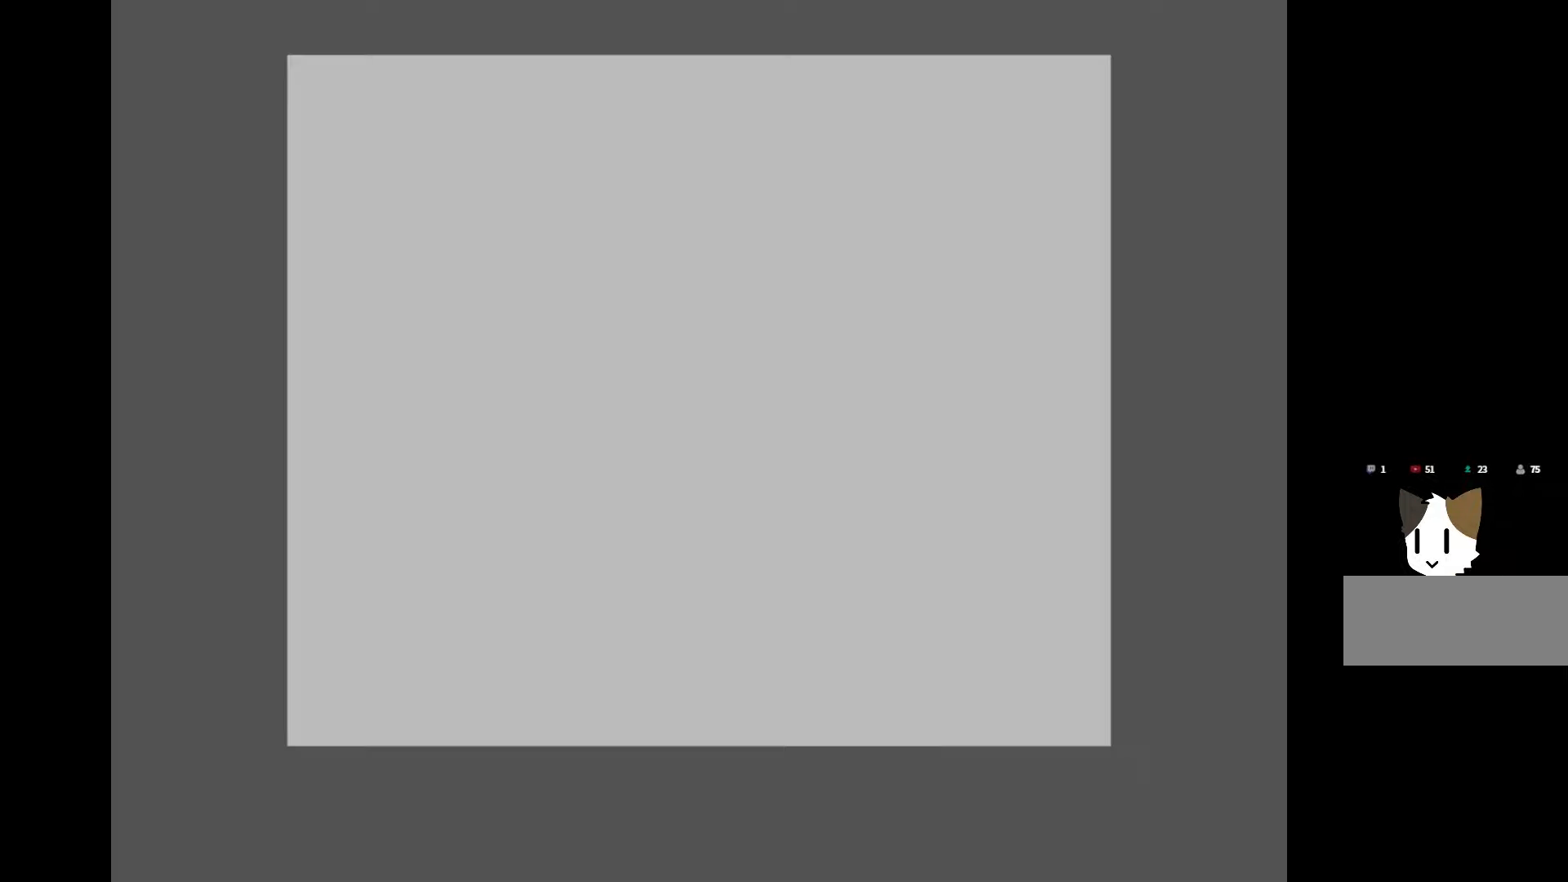
{"keys": [], "mouse": [], "events": []}
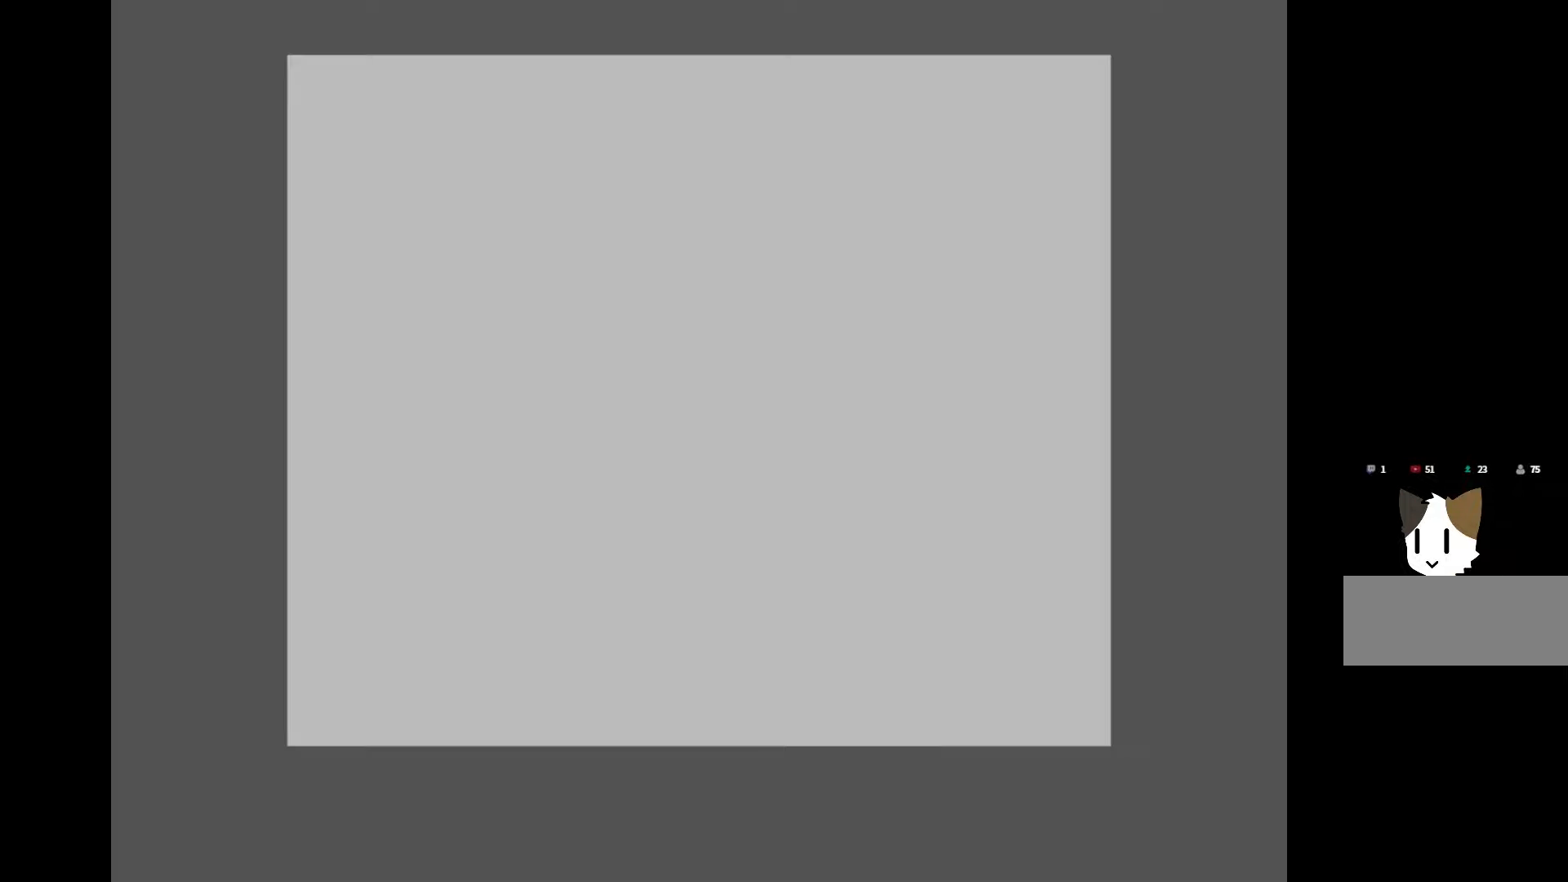
{"keys": [], "mouse": [], "events": [[33, "space", "down"], [200, "space", "up"]]}
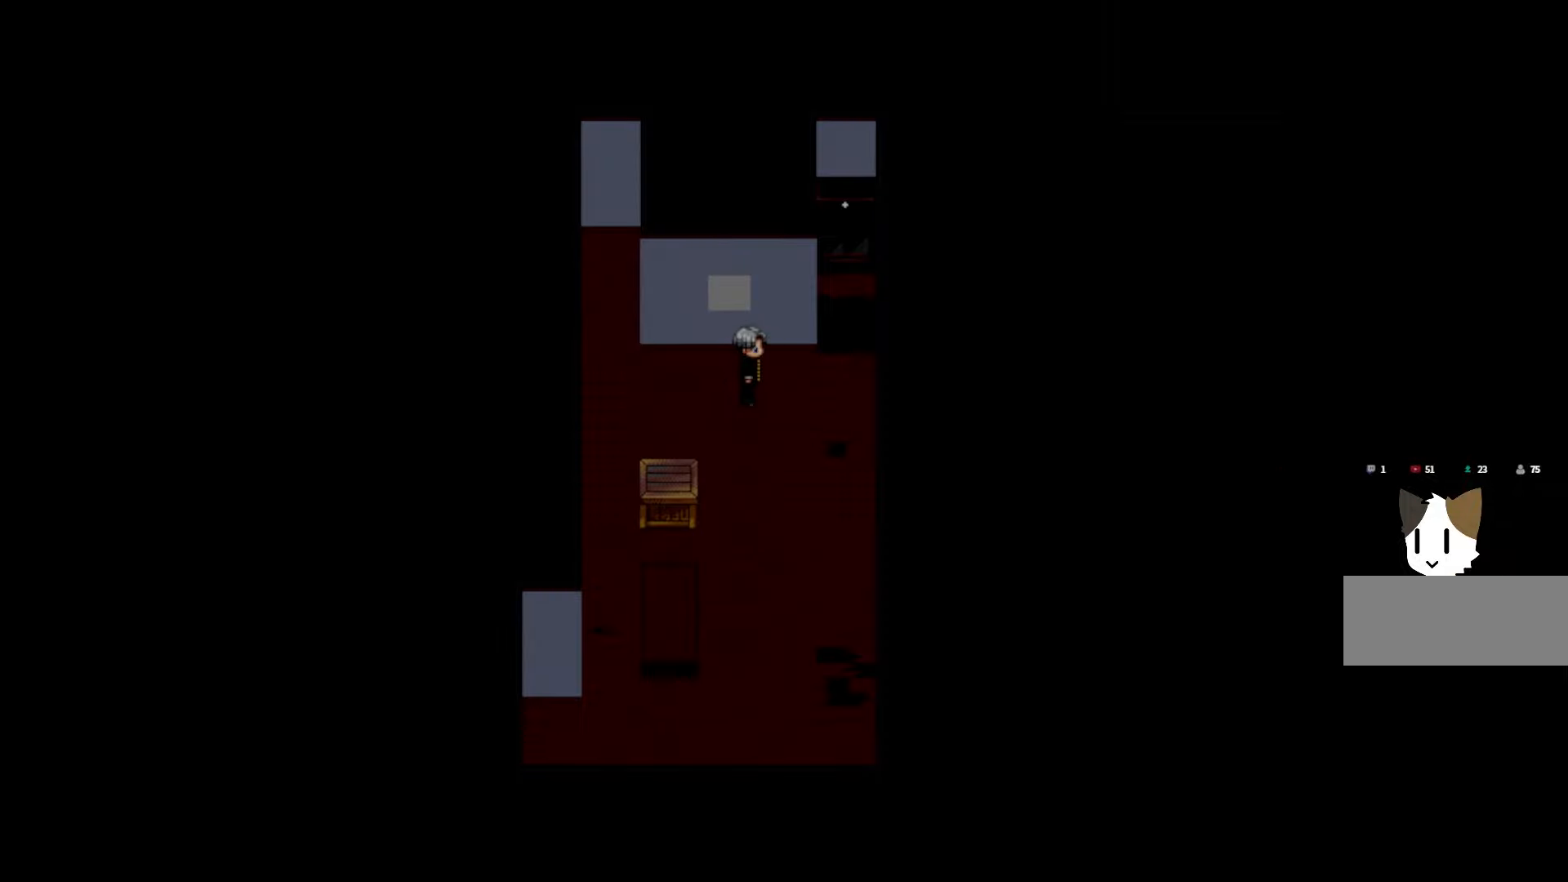
{"keys": ["space"], "mouse": [], "events": [[417, "space", "down"]]}
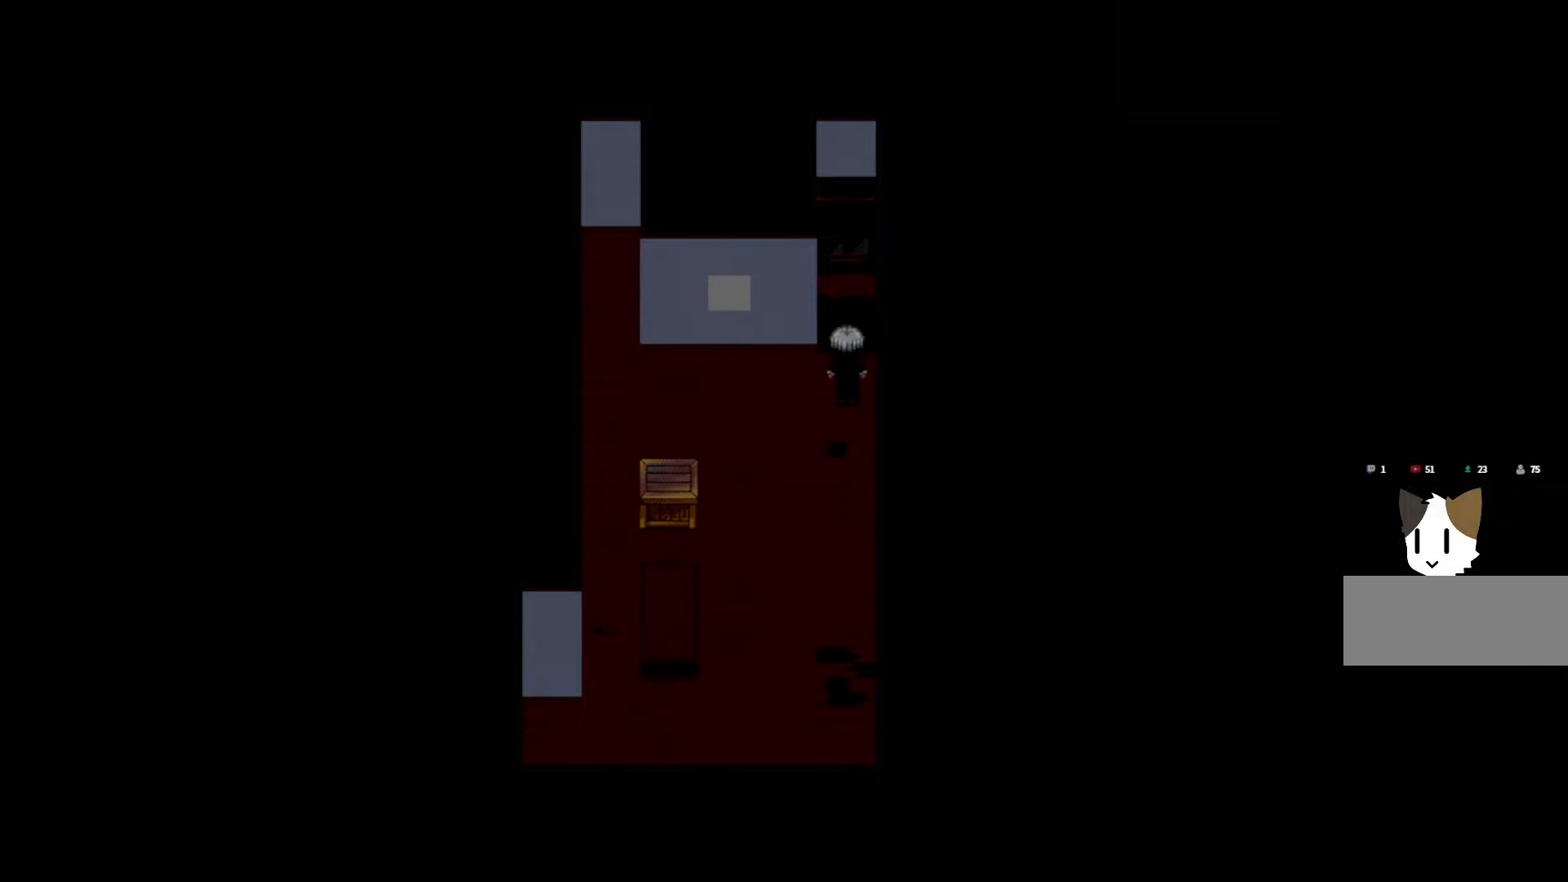
{"keys": ["space"], "mouse": [], "events": [[83, "space", "up"], [250, "space", "down"], [417, "space", "up"], [500, "space", "down"]]}
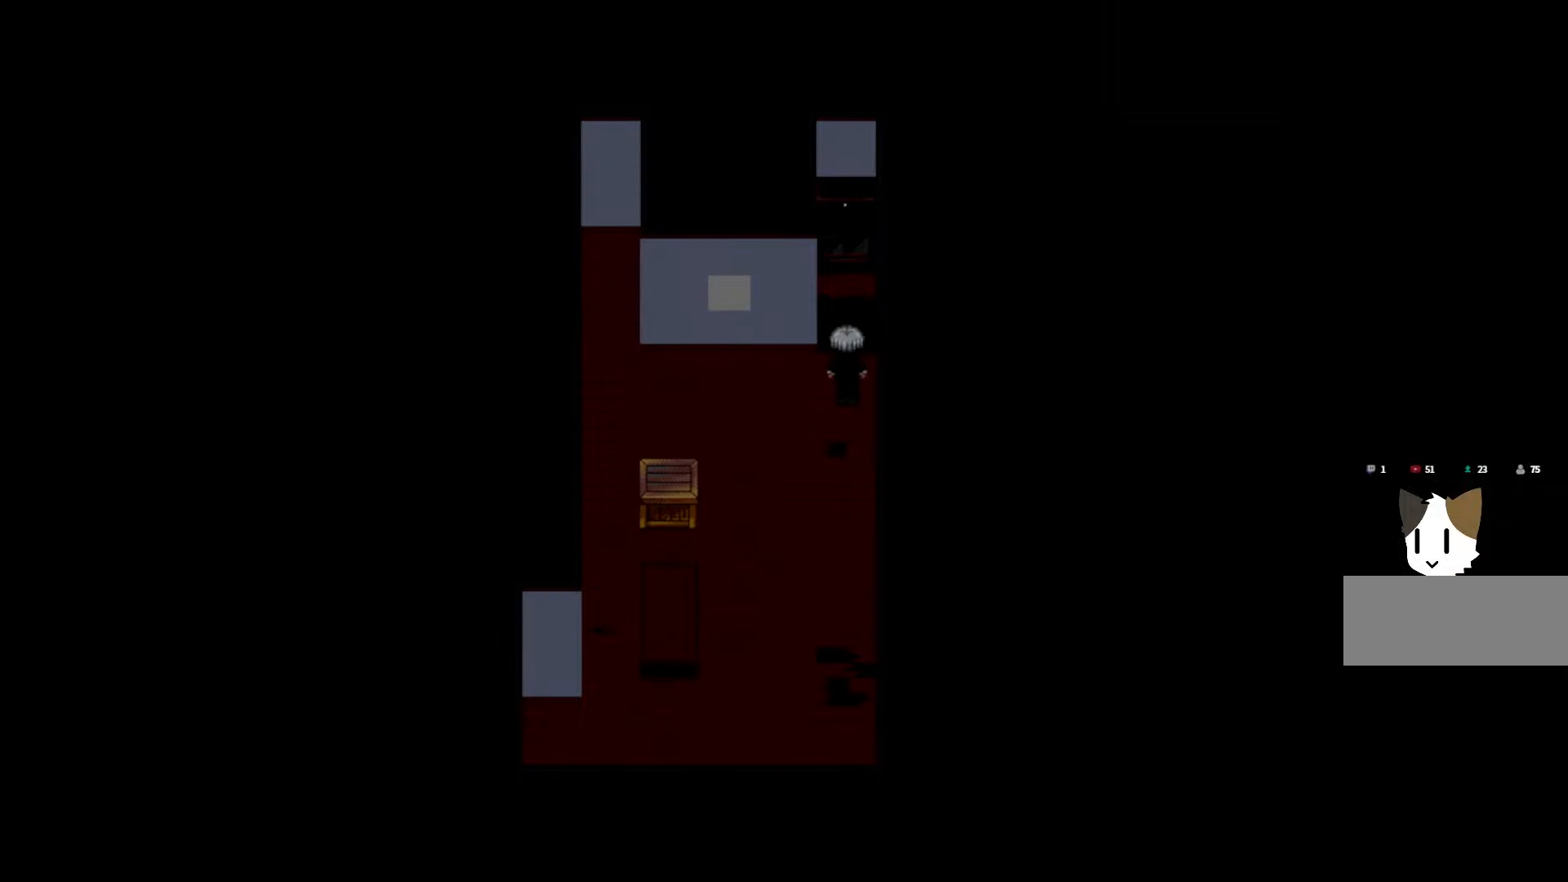
{"keys": [], "mouse": [], "events": [[150, "space", "up"]]}
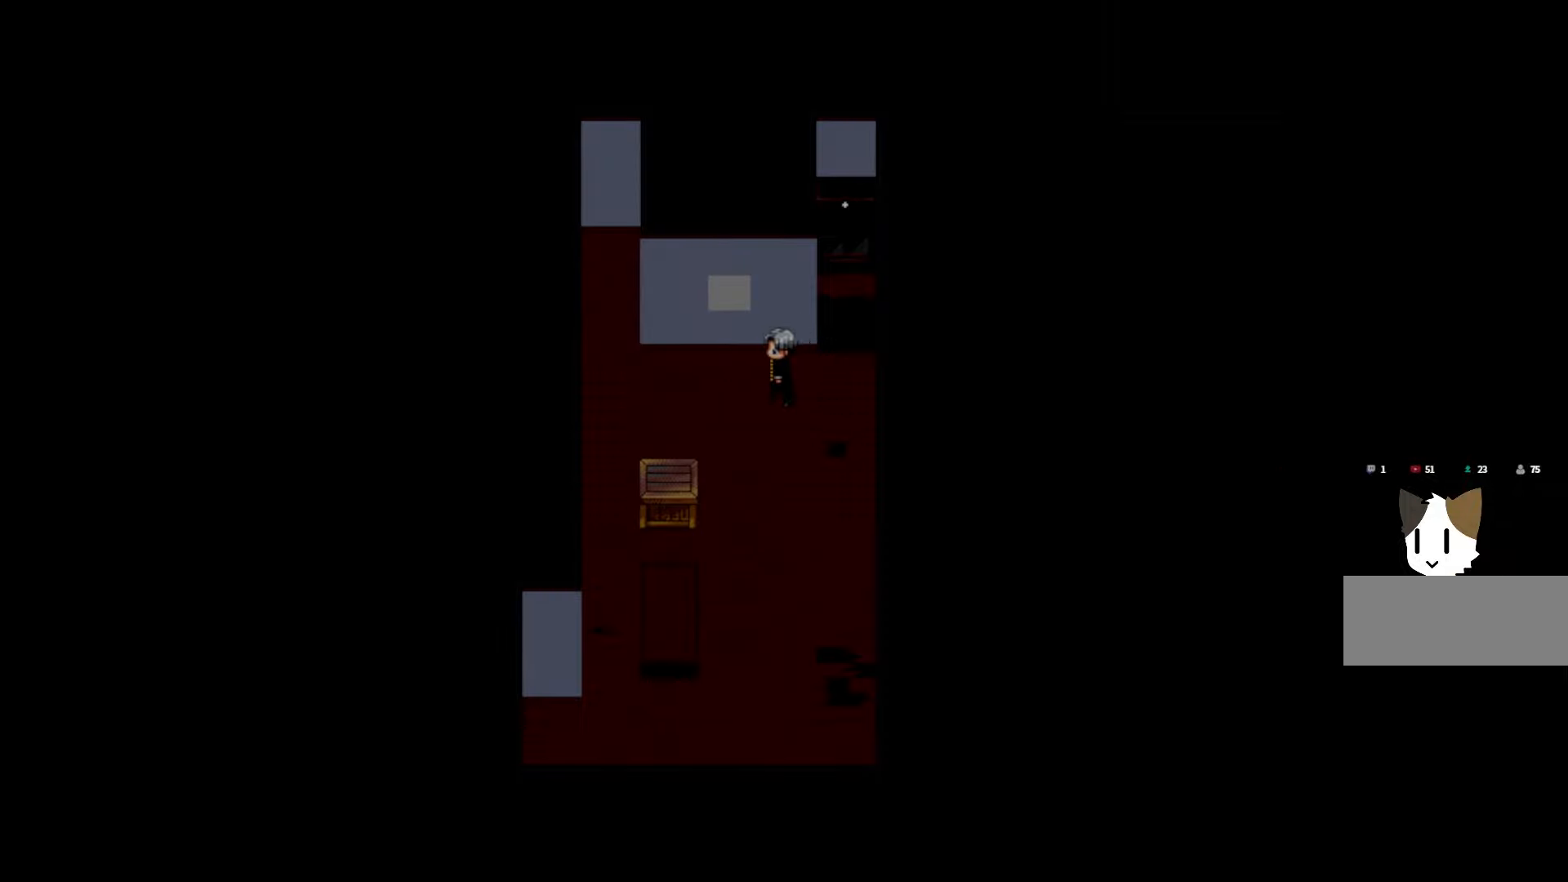
{"keys": [], "mouse": [], "events": []}
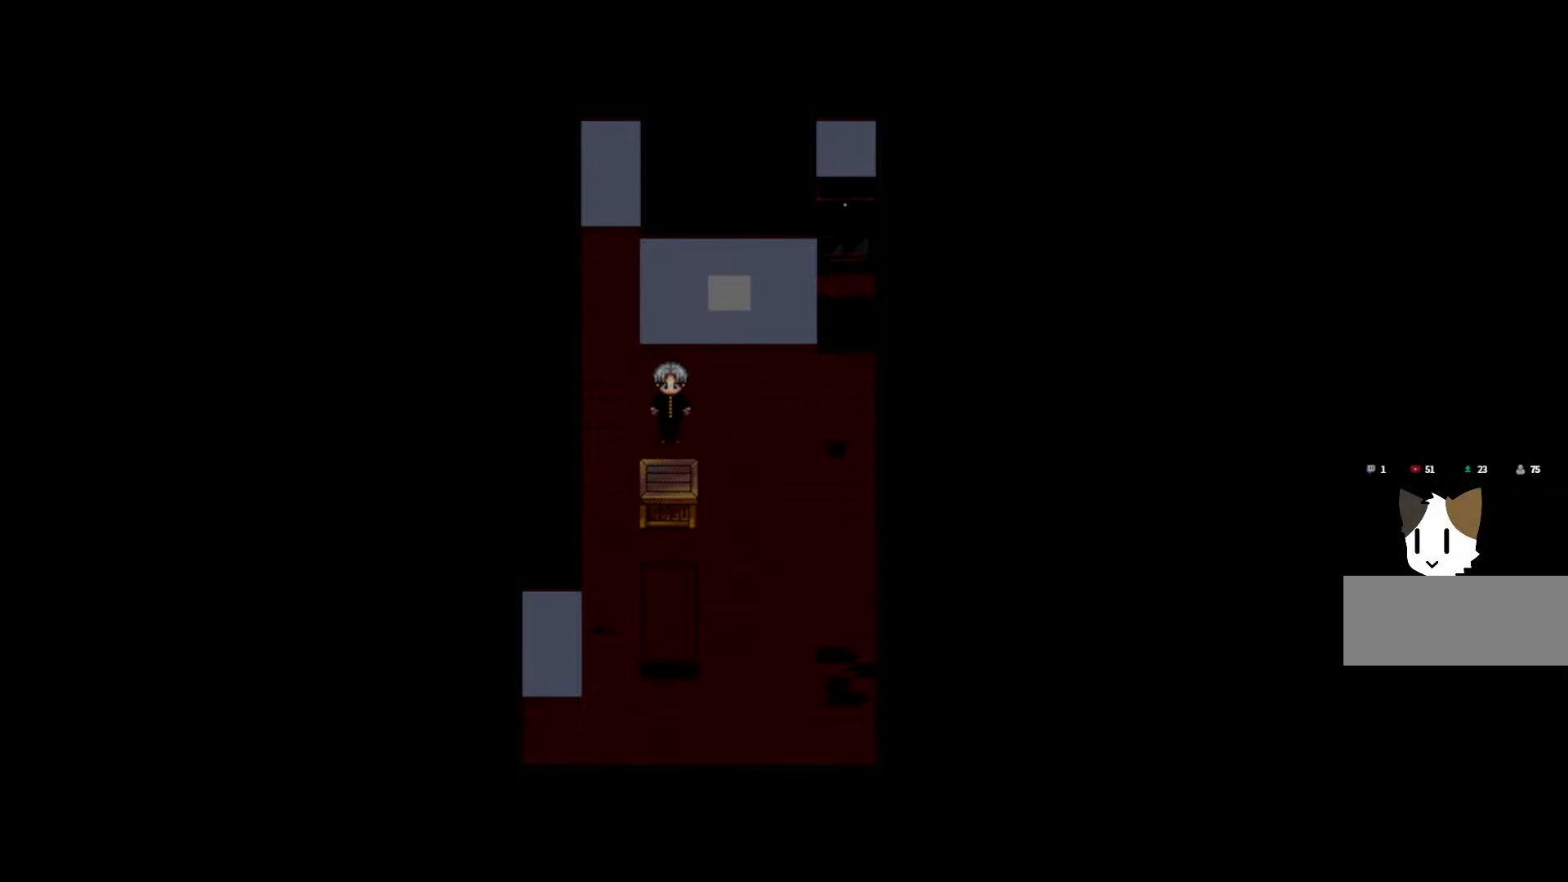
{"keys": ["space"], "mouse": [], "events": [[217, "space", "down"], [350, "space", "up"], [433, "space", "down"]]}
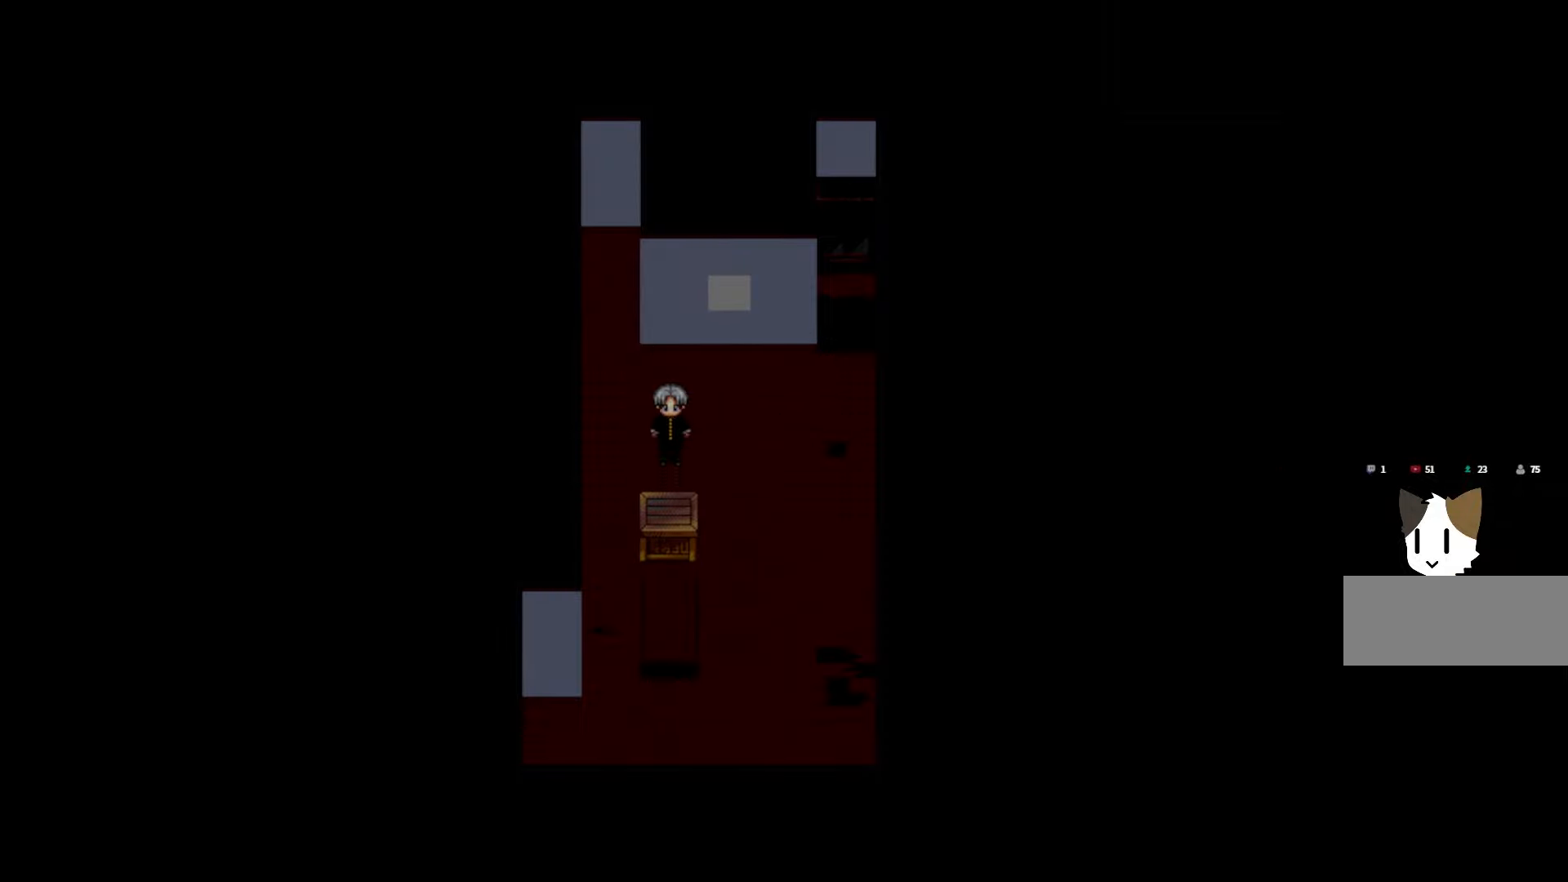
{"keys": [], "mouse": [], "events": [[83, "space", "up"]]}
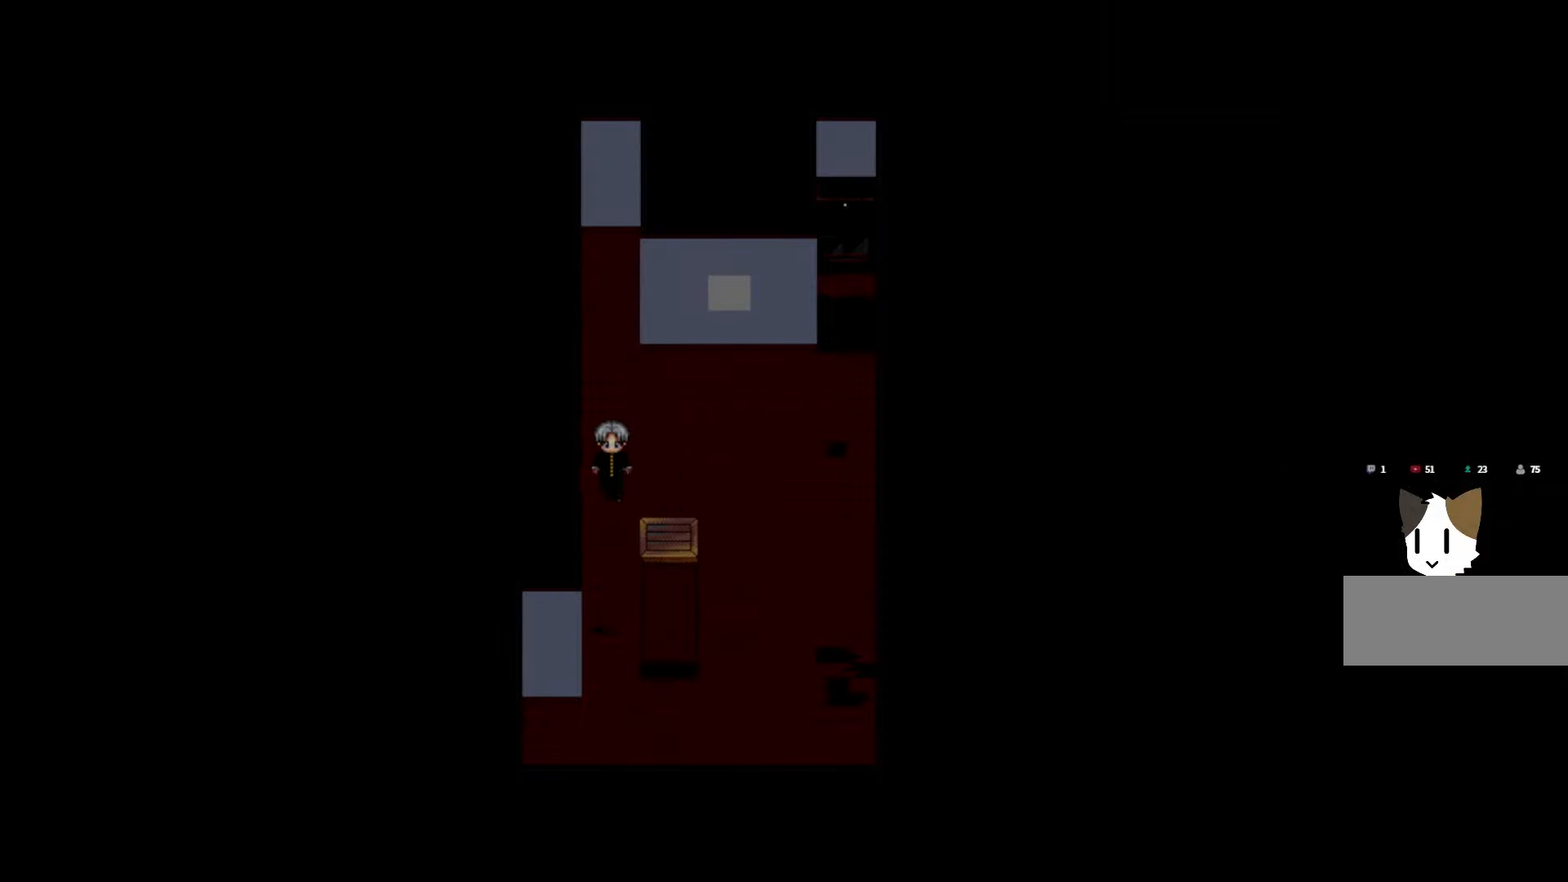
{"keys": [], "mouse": [], "events": []}
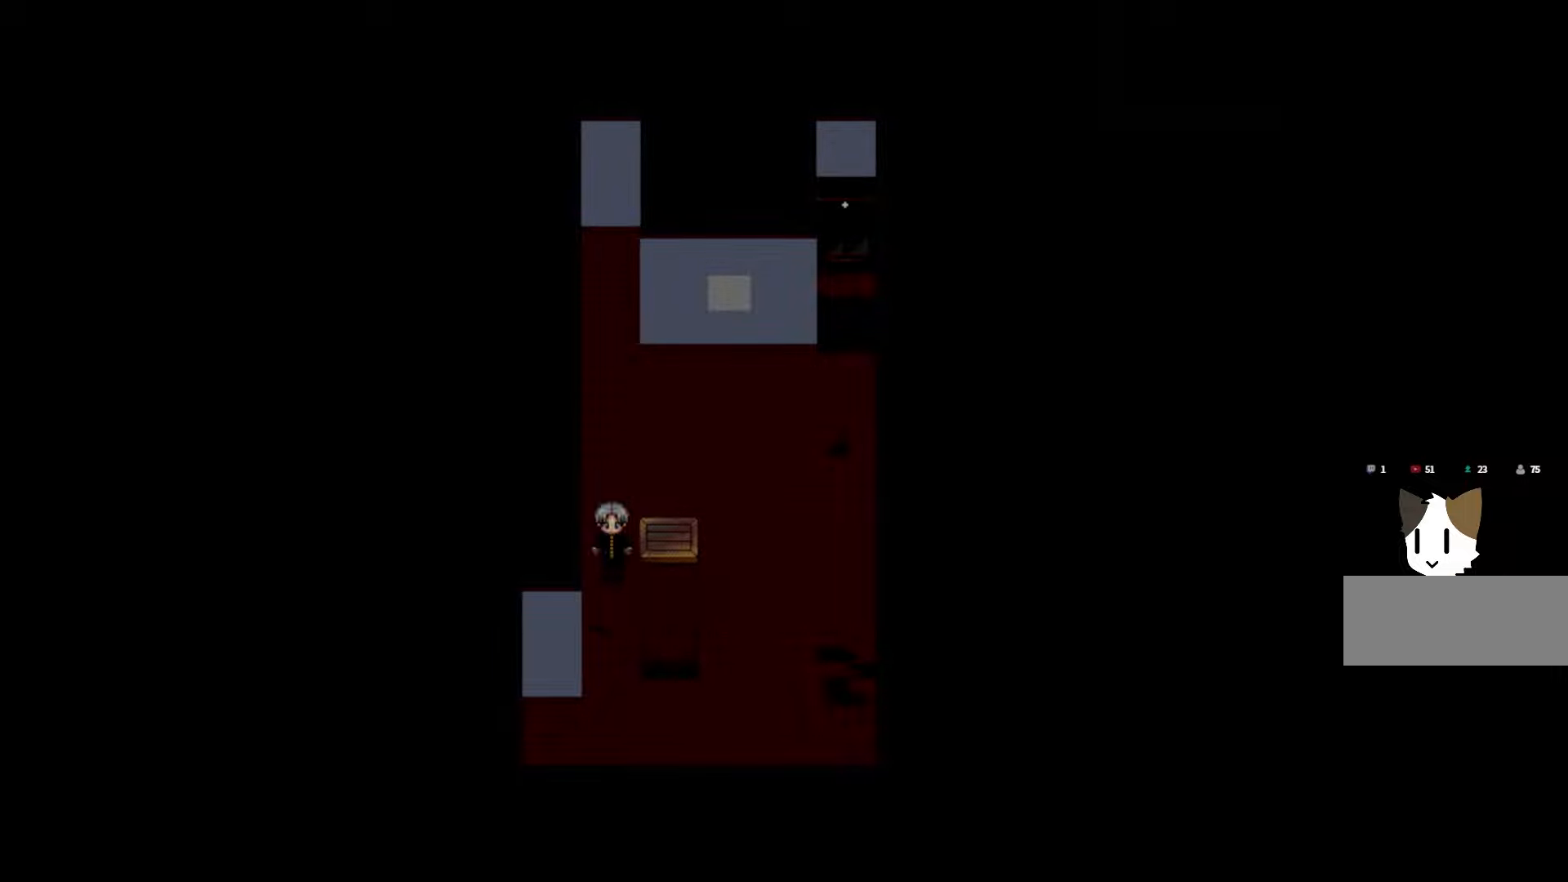
{"keys": [], "mouse": [], "events": [[167, "space", "down"], [317, "space", "up"]]}
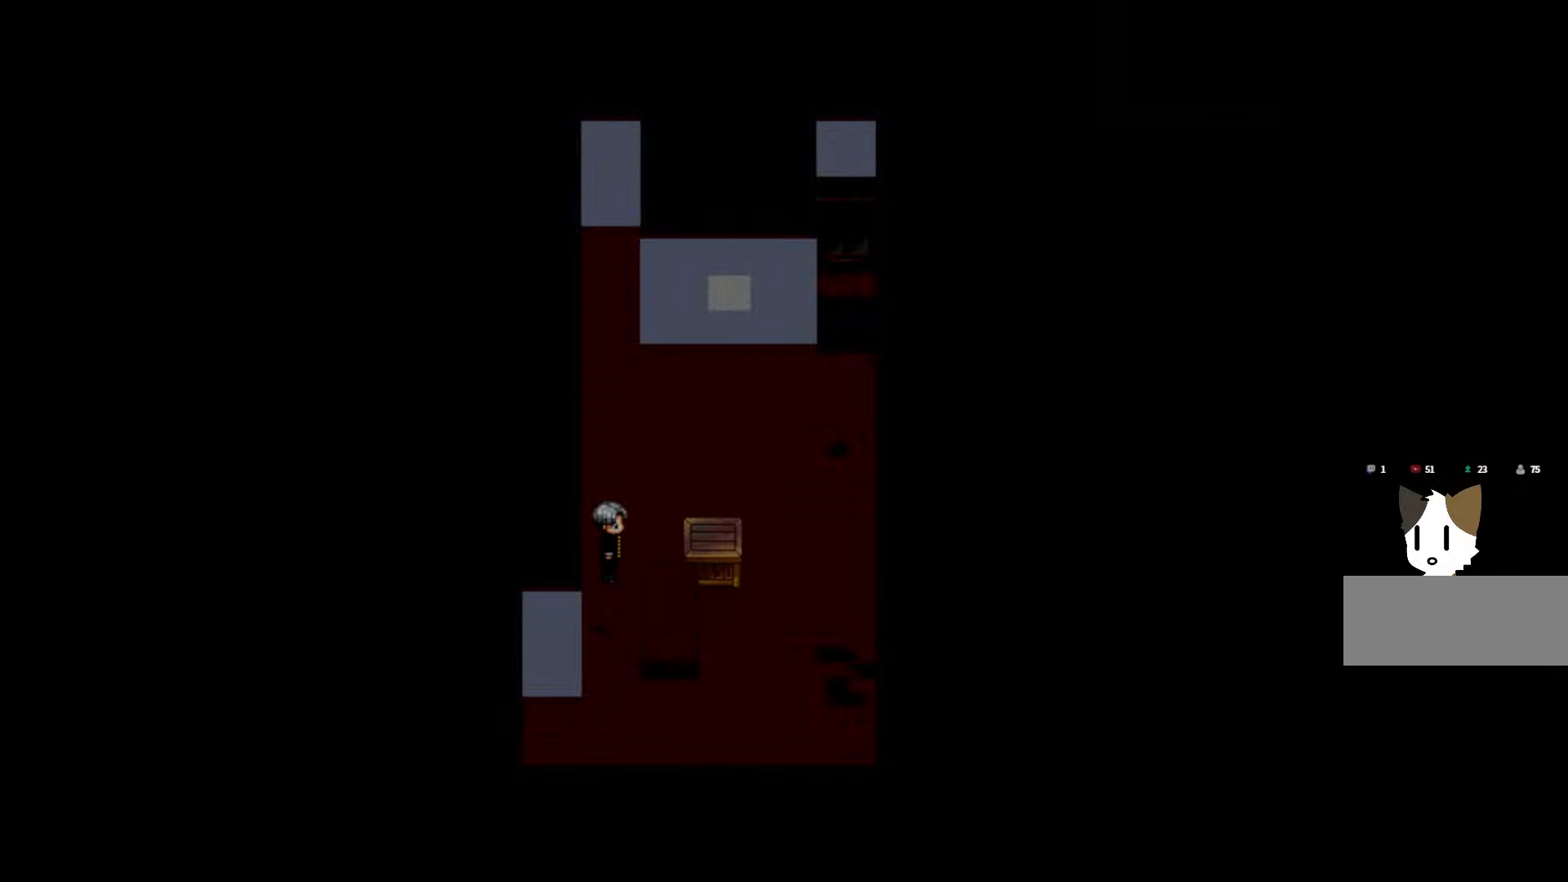
{"keys": [], "mouse": [], "events": []}
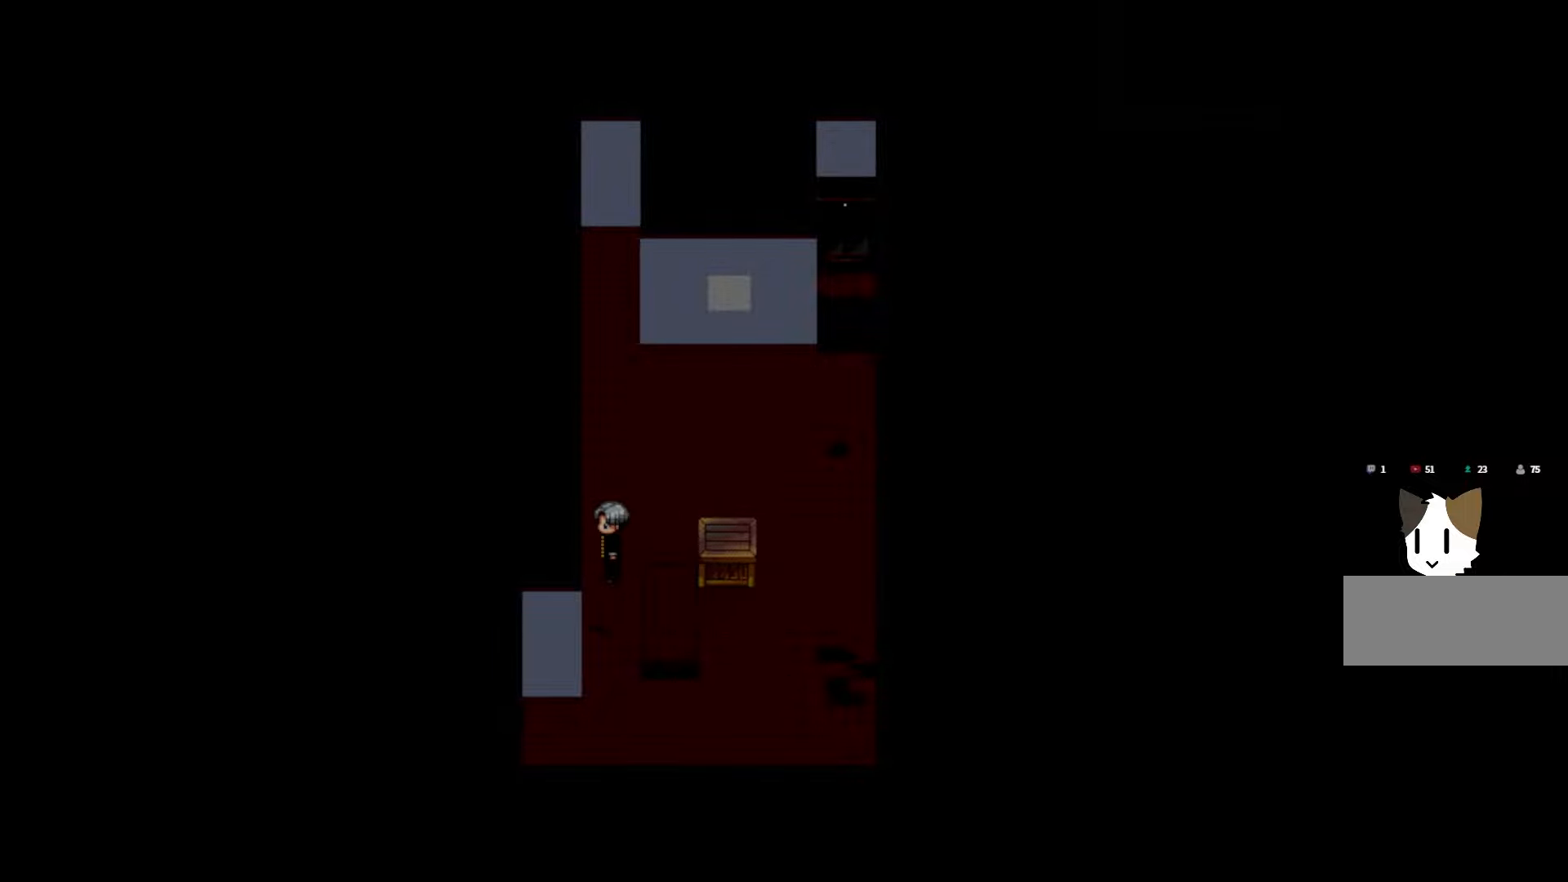
{"keys": [], "mouse": [], "events": []}
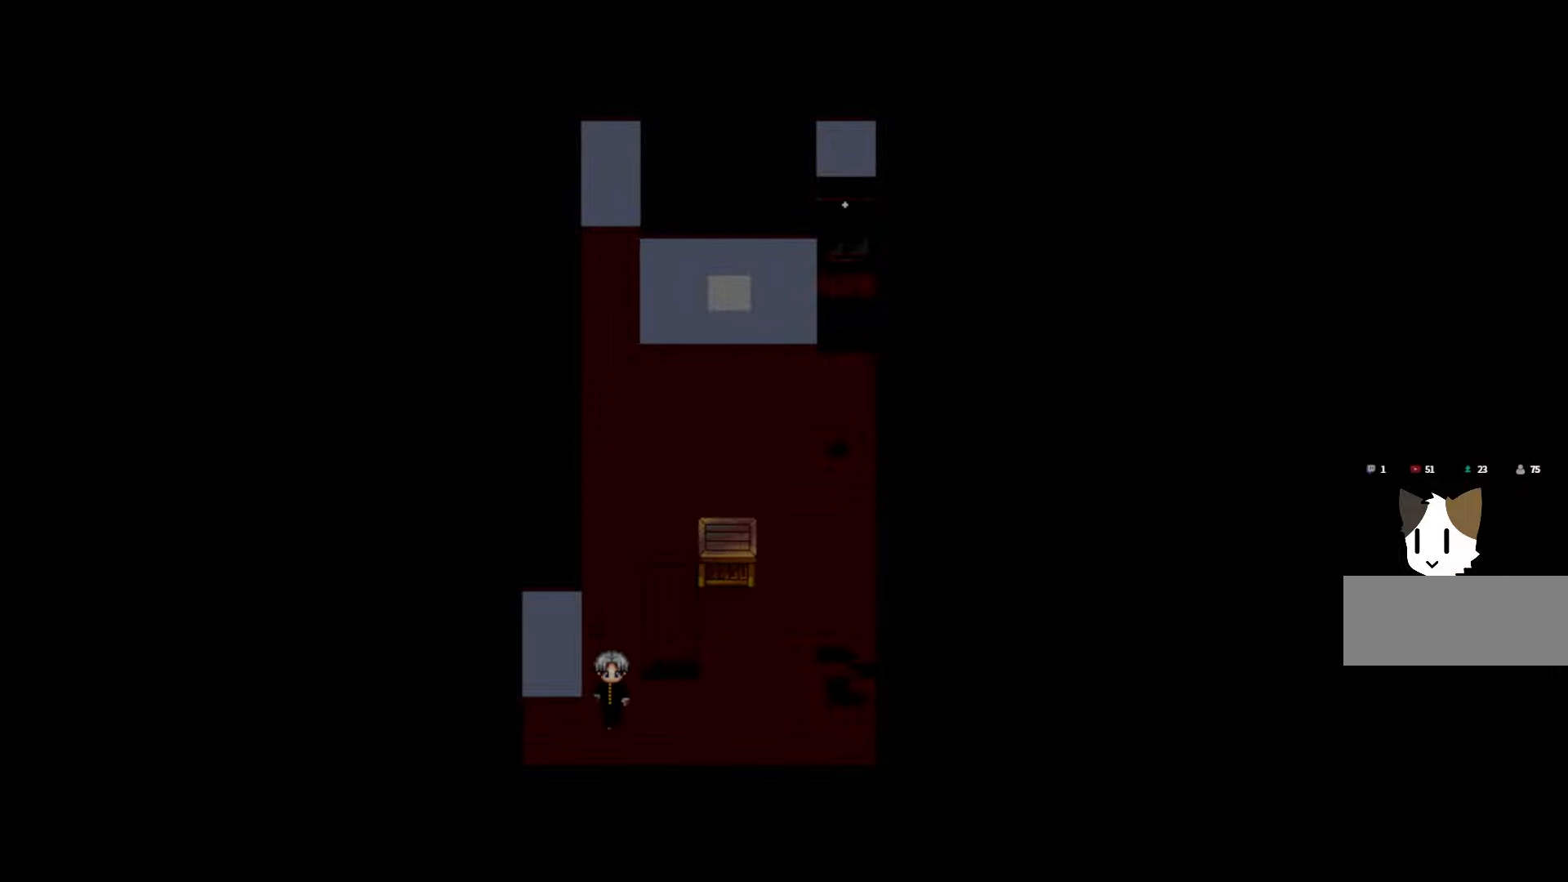
{"keys": [], "mouse": [], "events": []}
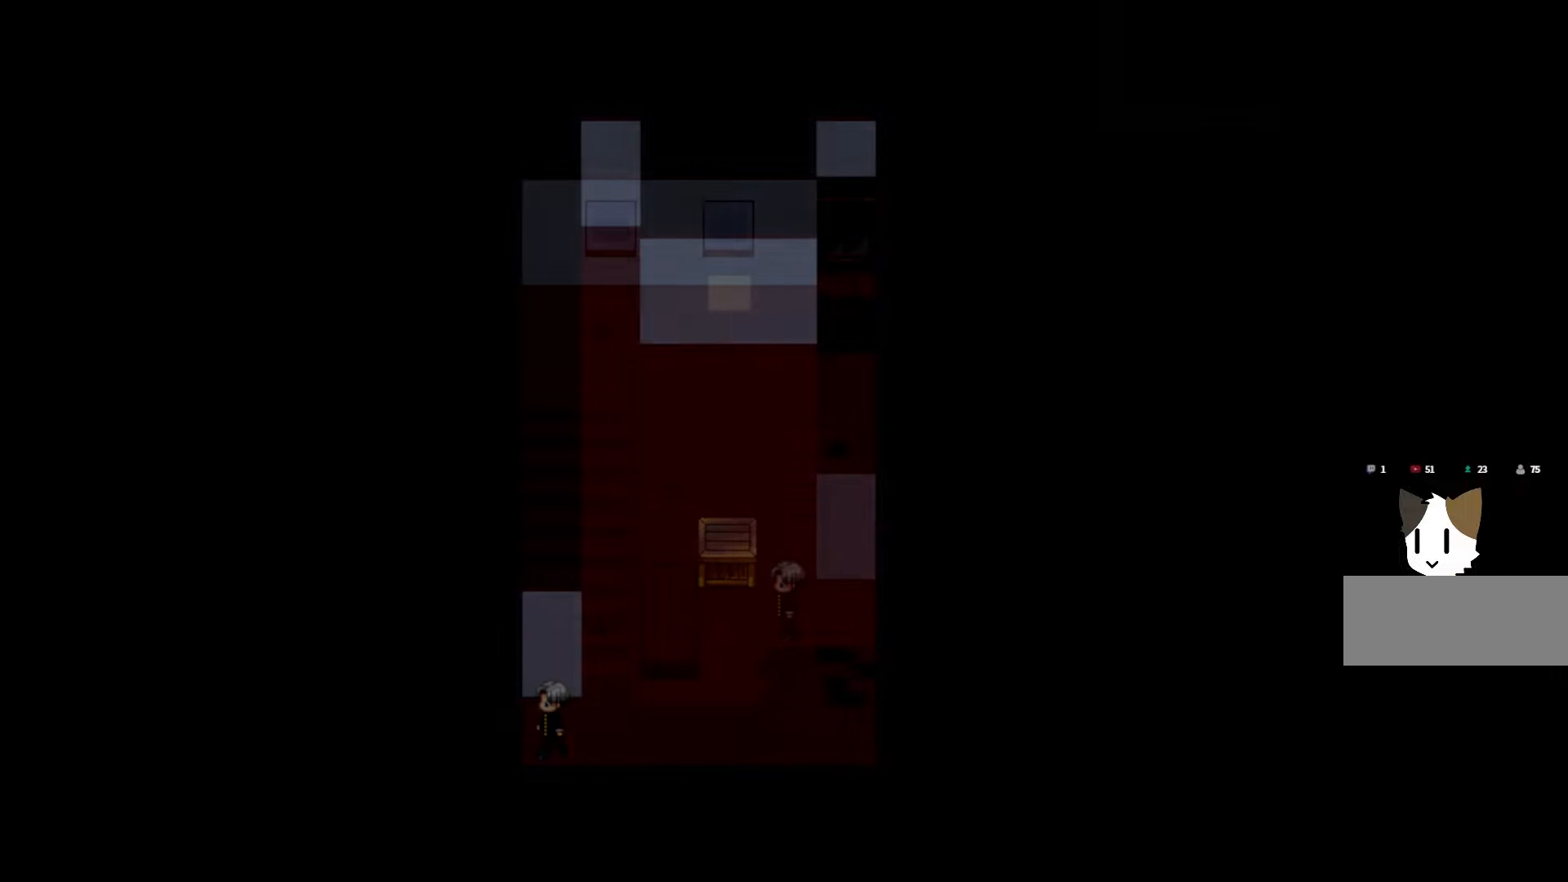
{"keys": [], "mouse": [], "events": []}
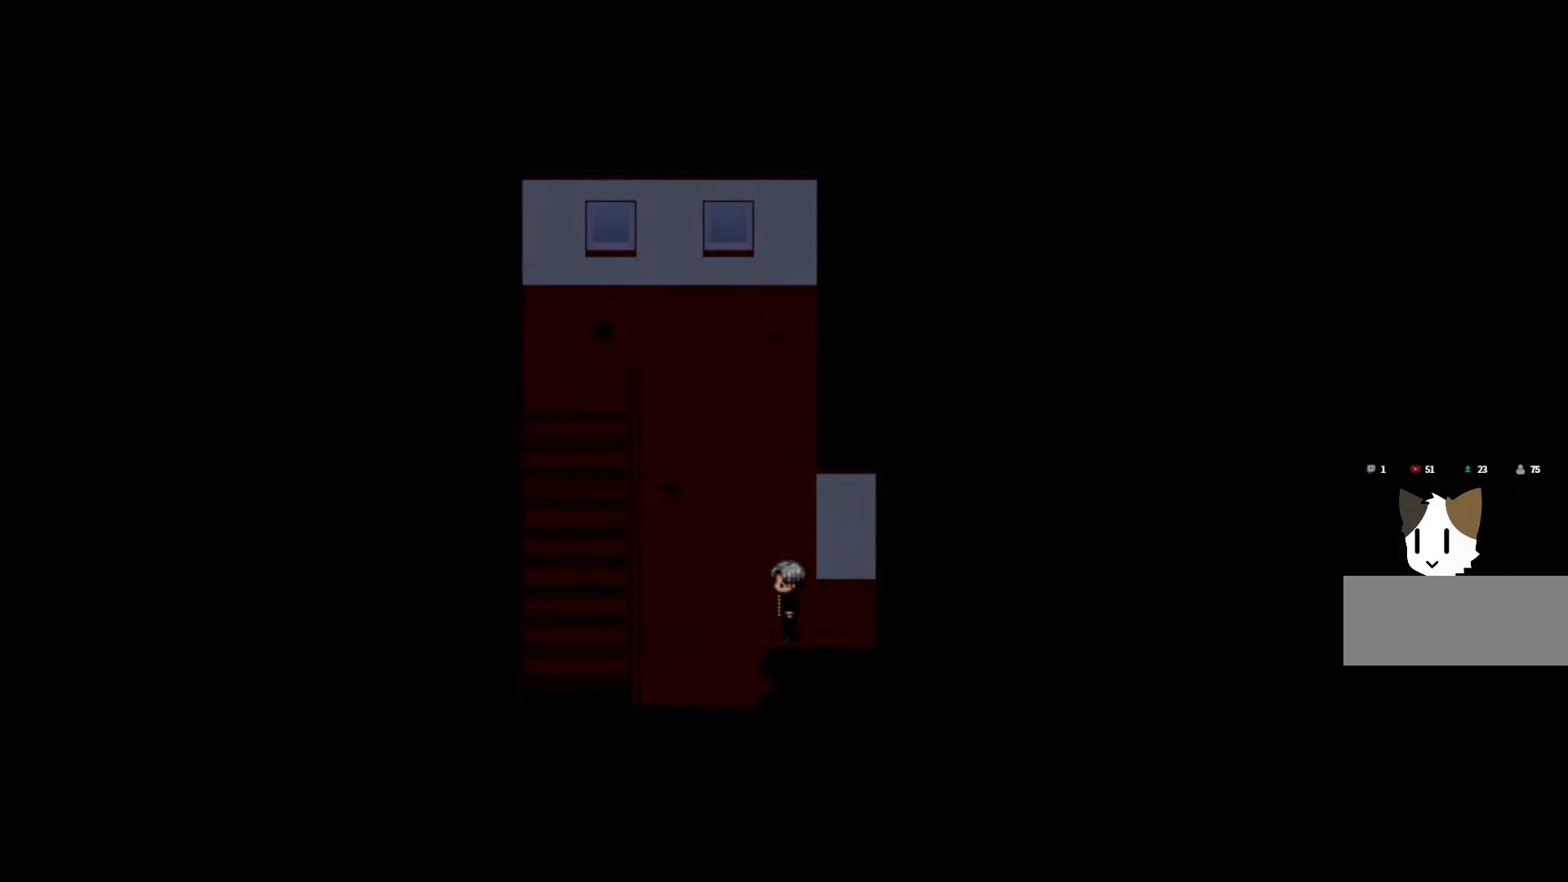
{"keys": [], "mouse": [], "events": []}
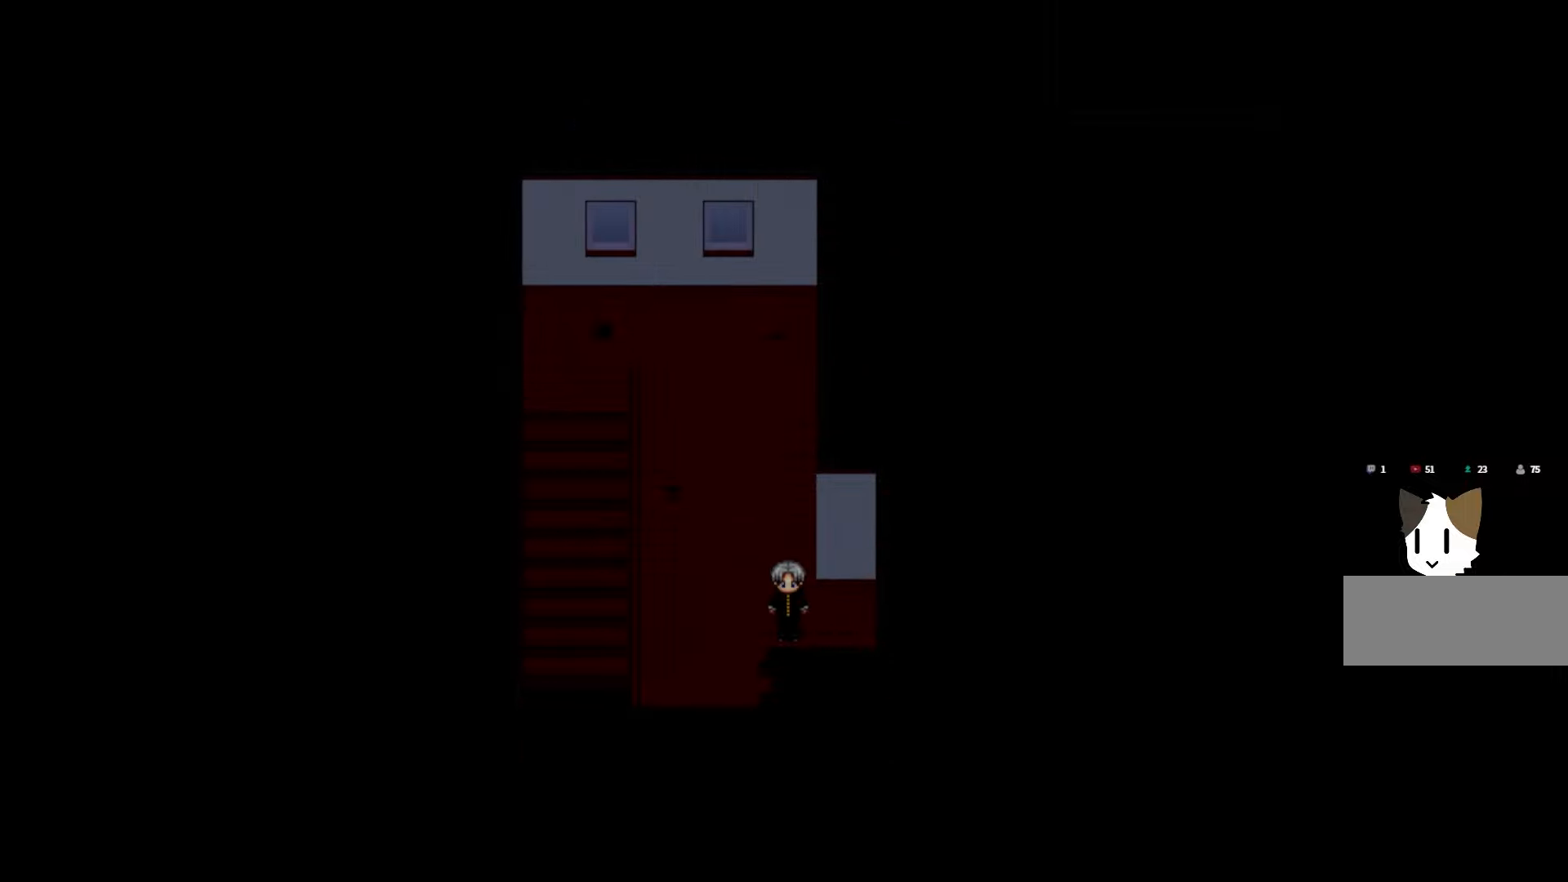
{"keys": [], "mouse": [], "events": []}